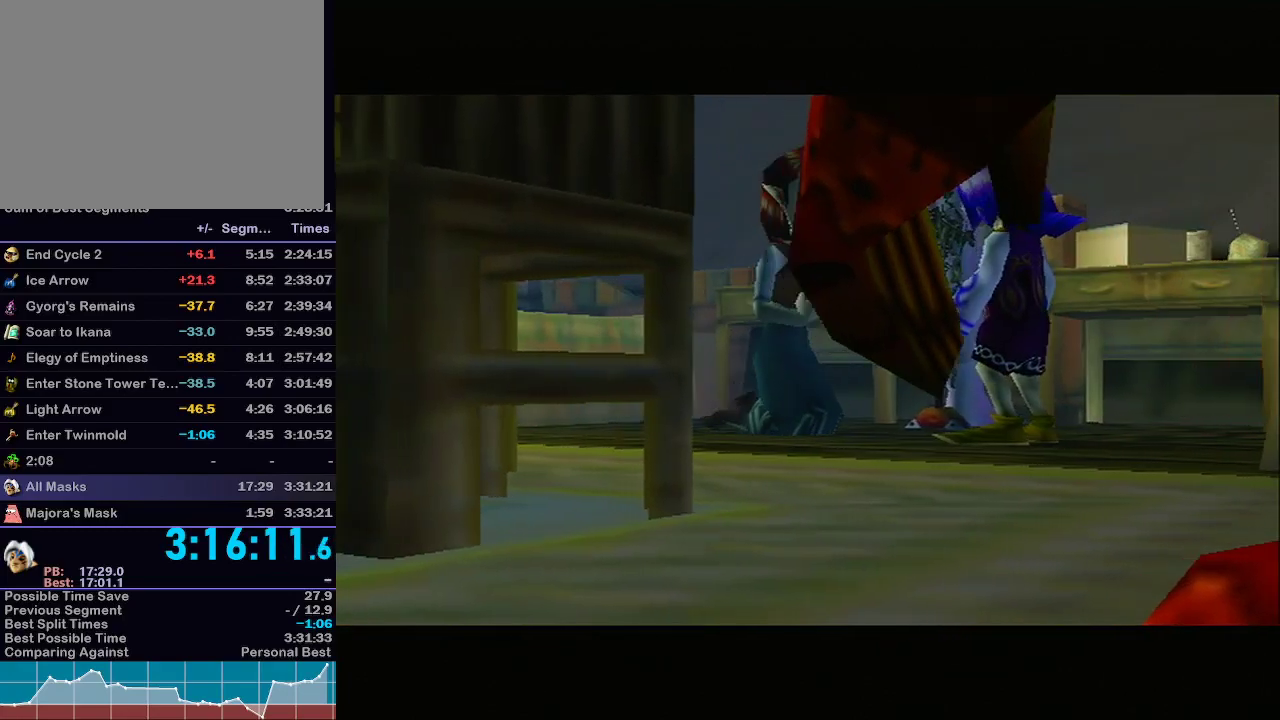
Gameplay with a controller (Nintendo layout); each line is a JSON object with the inputs held at the frame after it. "events" lists button and stick changes between this image and that frame as [ms after this image, input, new state], when the widget could be followed in between. Not read: L3 R3.
{"buttons": [], "left_stick": "center", "right_stick": "center", "events": [[33, "A", "up"], [33, "B", "down"], [50, "B", "up"], [117, "A", "down"], [150, "B", "down"], [183, "B", "up"], [217, "A", "up"]]}
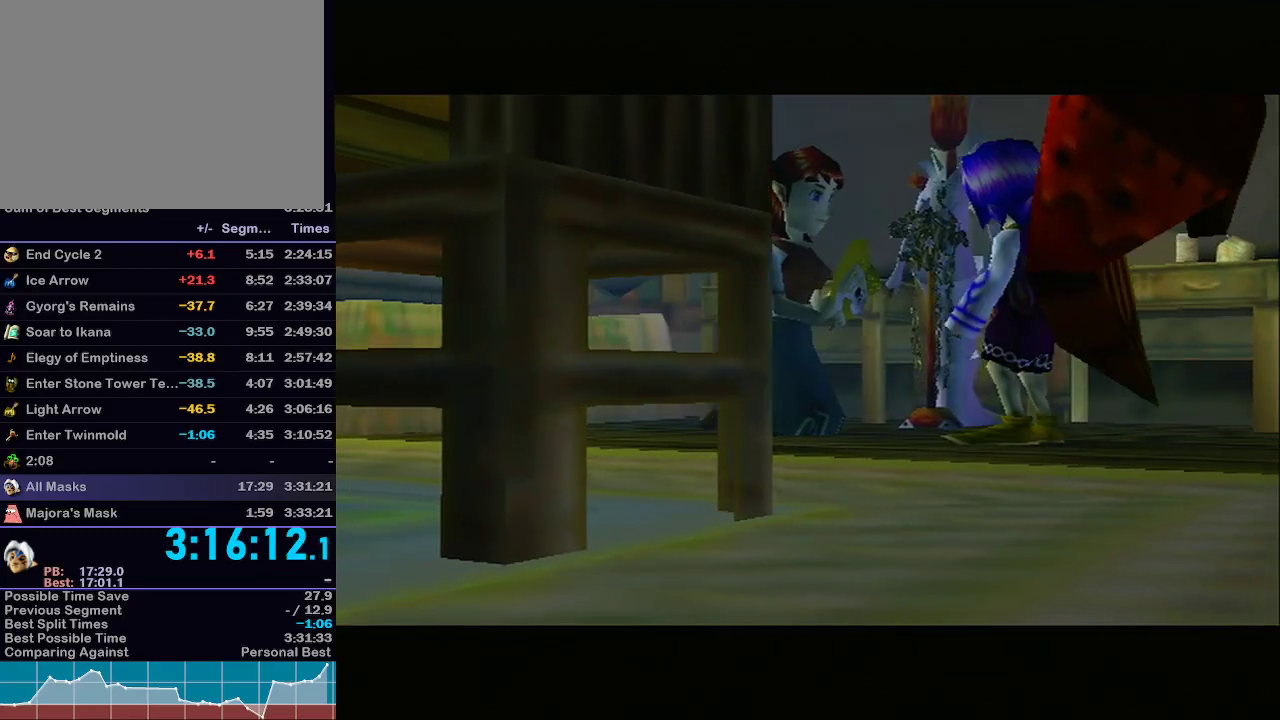
{"buttons": ["A"], "left_stick": "center", "right_stick": "center", "events": [[500, "A", "down"]]}
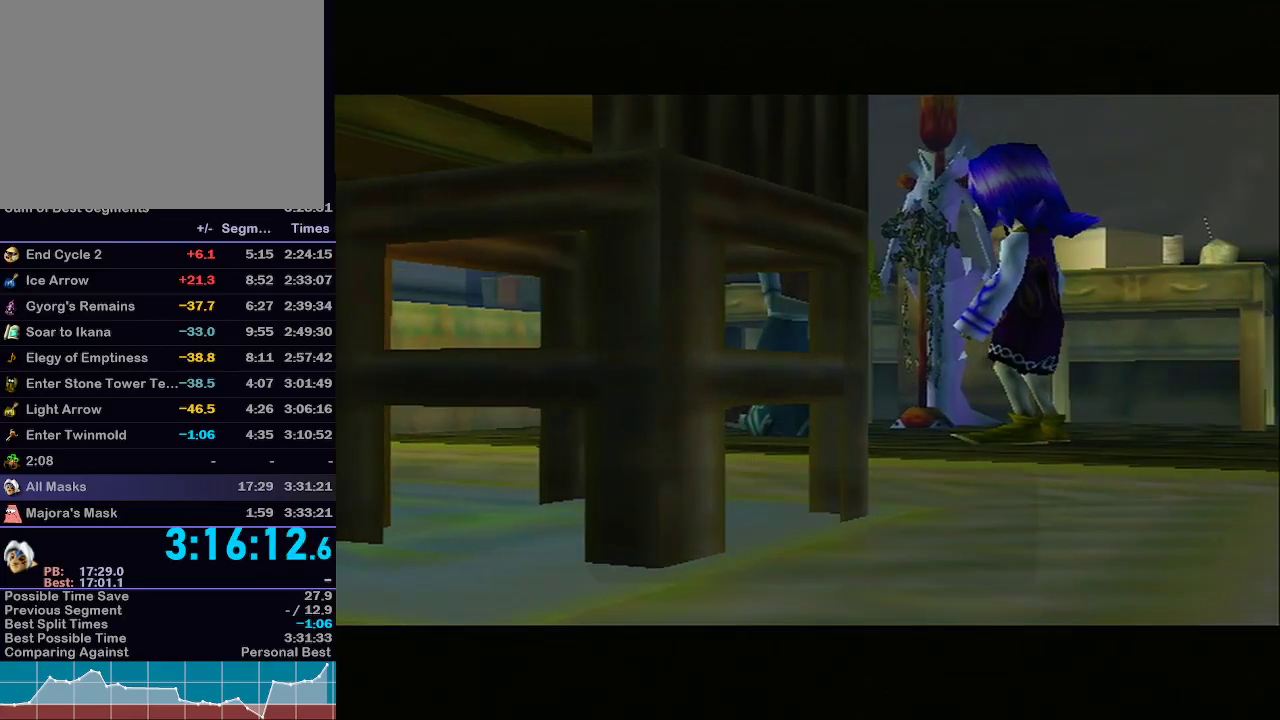
{"buttons": [], "left_stick": "center", "right_stick": "center", "events": [[100, "A", "up"], [183, "A", "down"], [250, "A", "up"], [333, "B", "down"], [367, "B", "up"], [433, "B", "down"], [467, "B", "up"]]}
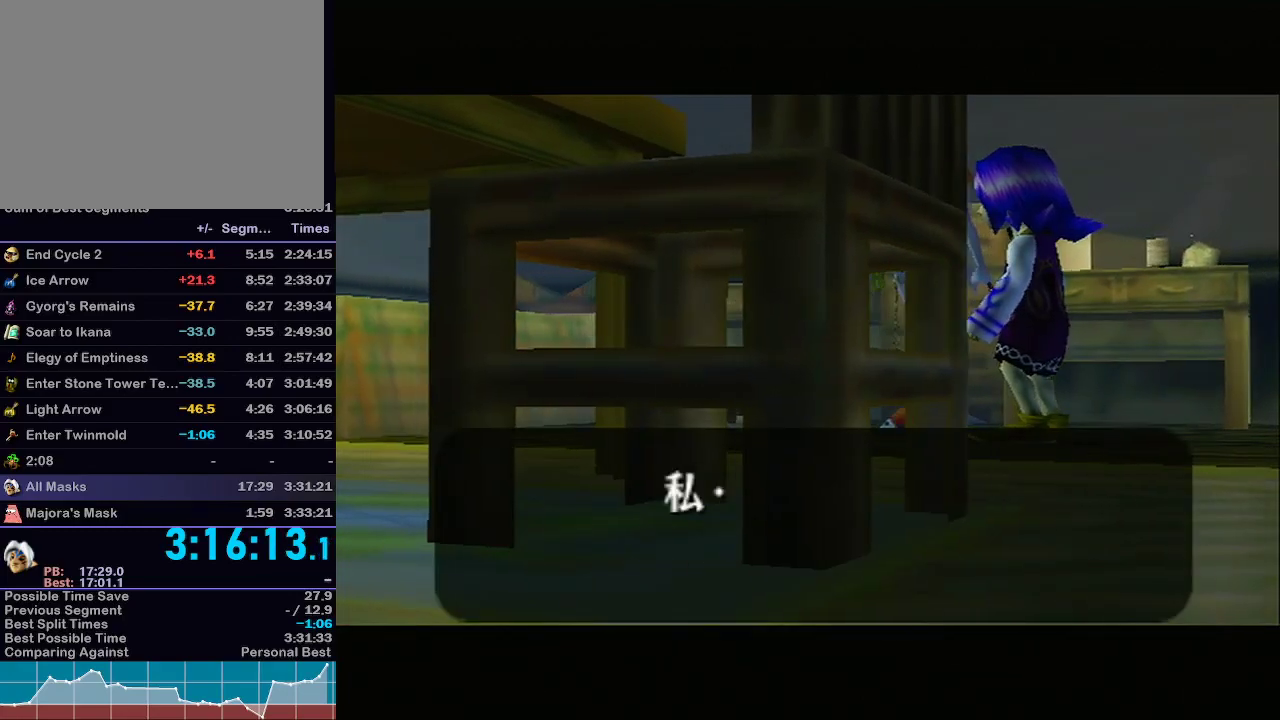
{"buttons": ["A"], "left_stick": "center", "right_stick": "center", "events": [[17, "B", "down"], [50, "B", "up"], [217, "B", "down"], [233, "B", "up"], [300, "B", "down"], [333, "B", "up"], [400, "B", "down"], [433, "B", "up"], [500, "A", "down"]]}
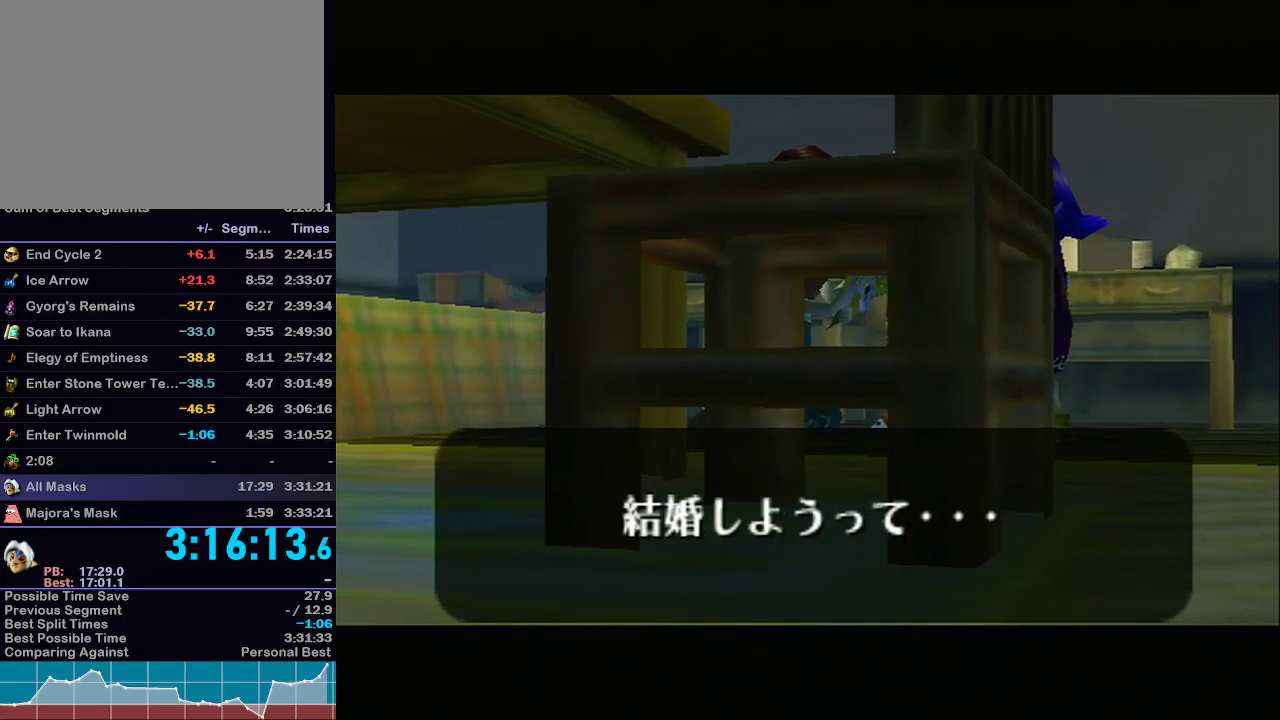
{"buttons": ["A"], "left_stick": "center", "right_stick": "center", "events": [[17, "A", "up"], [83, "A", "down"], [117, "A", "up"], [183, "A", "down"], [217, "A", "up"], [283, "A", "down"], [300, "A", "up"], [400, "A", "down"]]}
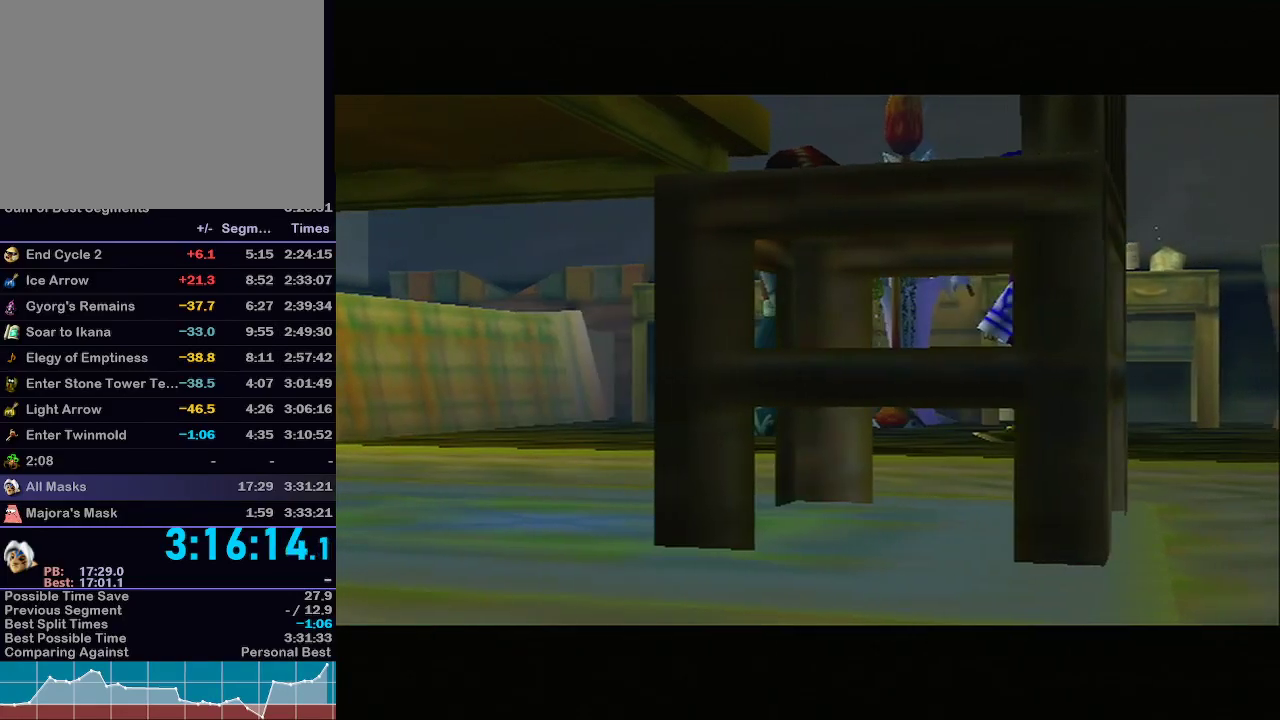
{"buttons": [], "left_stick": "center", "right_stick": "center", "events": [[17, "A", "up"], [83, "A", "down"], [183, "A", "up"], [233, "B", "down"], [300, "A", "down"], [300, "B", "up"], [367, "A", "up"], [400, "B", "down"], [433, "A", "down"], [467, "B", "up"], [500, "A", "up"]]}
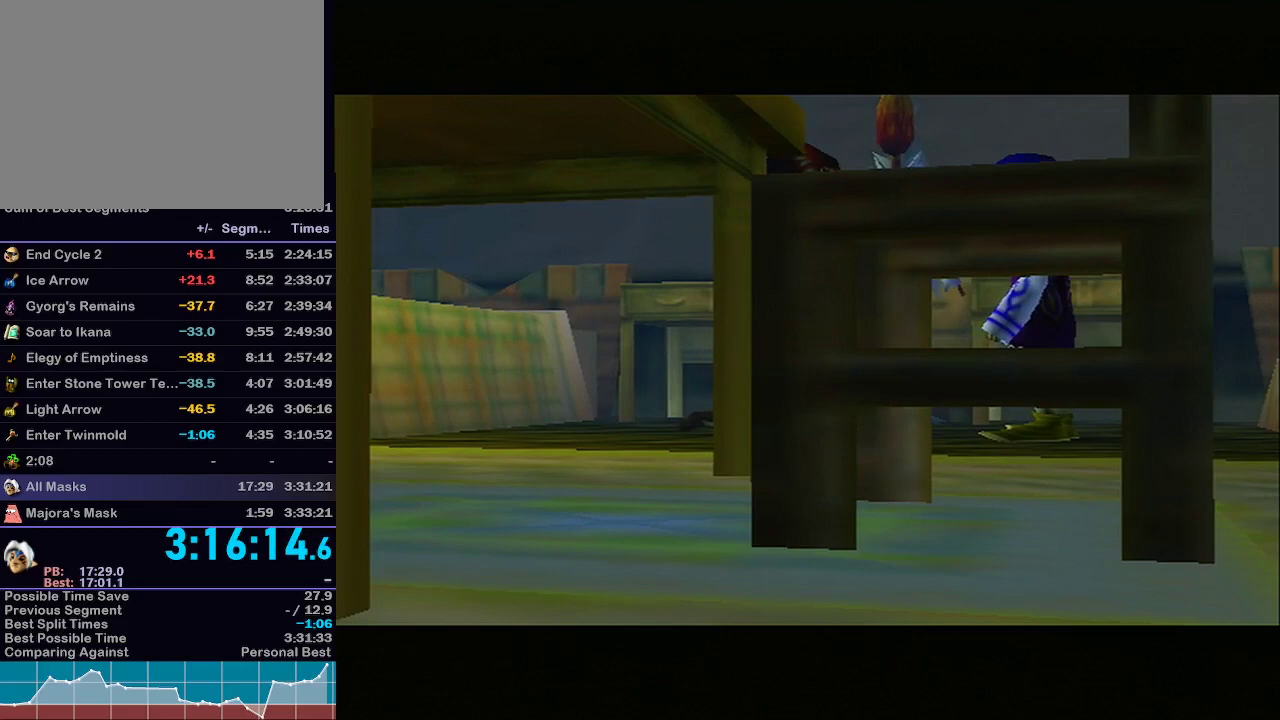
{"buttons": ["B"], "left_stick": "center", "right_stick": "center", "events": [[33, "B", "down"], [117, "A", "down"], [150, "A", "up"], [217, "B", "up"], [250, "B", "down"], [283, "A", "down"], [333, "A", "up"], [333, "B", "up"], [433, "A", "down"], [467, "B", "down"], [500, "A", "up"]]}
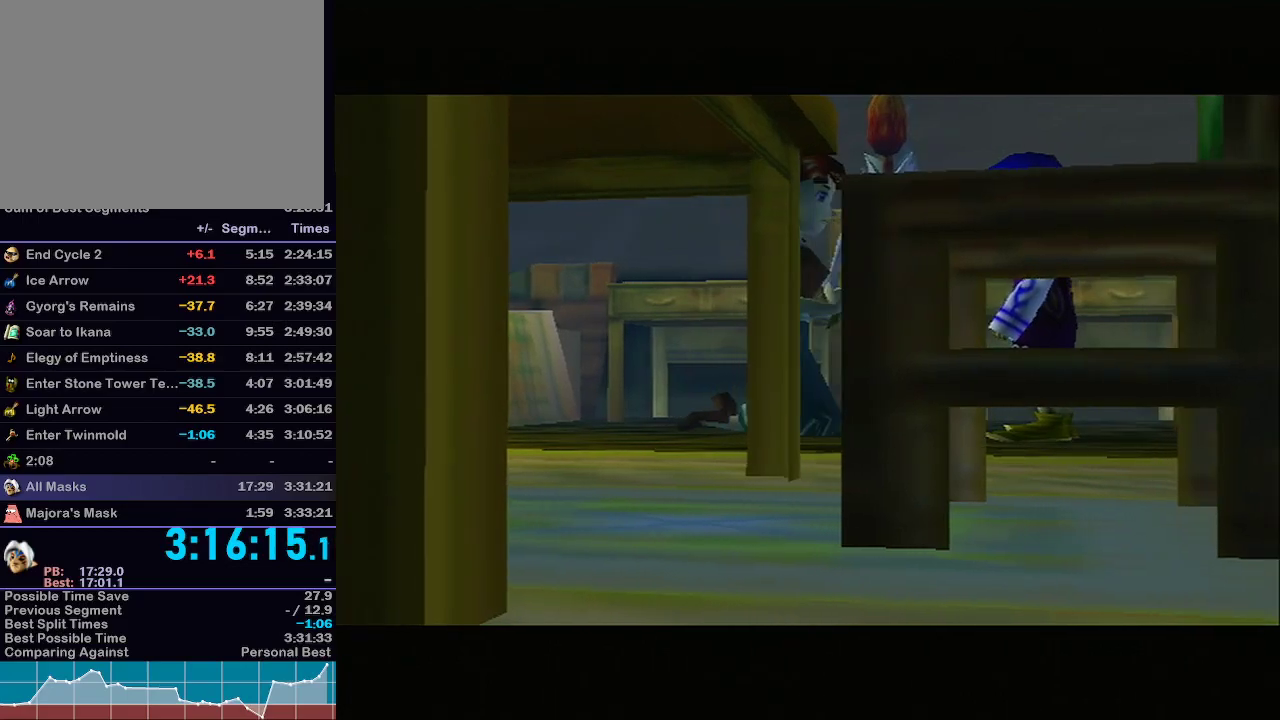
{"buttons": ["B"], "left_stick": "center", "right_stick": "center", "events": [[33, "B", "up"], [83, "B", "down"], [150, "A", "down"], [183, "B", "up"], [217, "A", "up"], [267, "A", "down"], [267, "B", "down"], [367, "A", "up"], [367, "B", "up"], [467, "B", "down"]]}
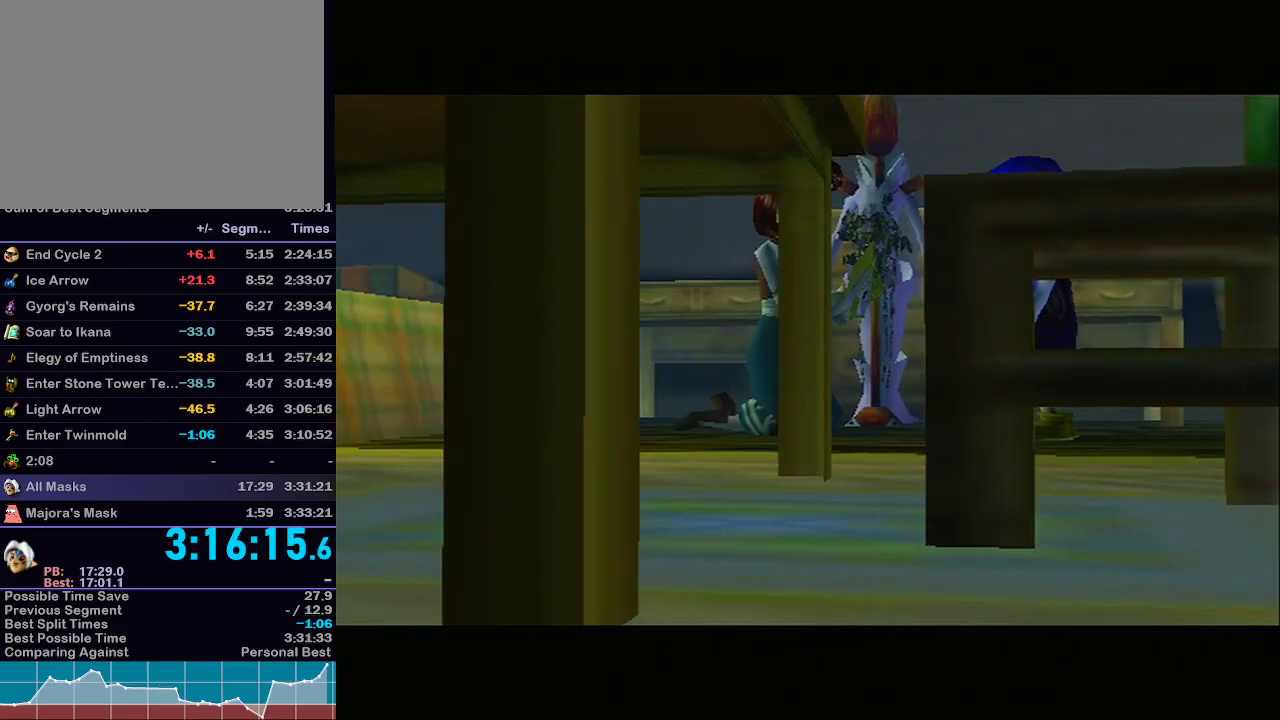
{"buttons": ["A", "B"], "left_stick": "center", "right_stick": "center", "events": [[33, "B", "up"], [67, "A", "down"], [150, "A", "up"], [150, "B", "down"], [217, "B", "up"], [250, "A", "down"], [317, "B", "down"], [333, "A", "up"], [367, "B", "up"], [417, "A", "down"], [483, "B", "down"]]}
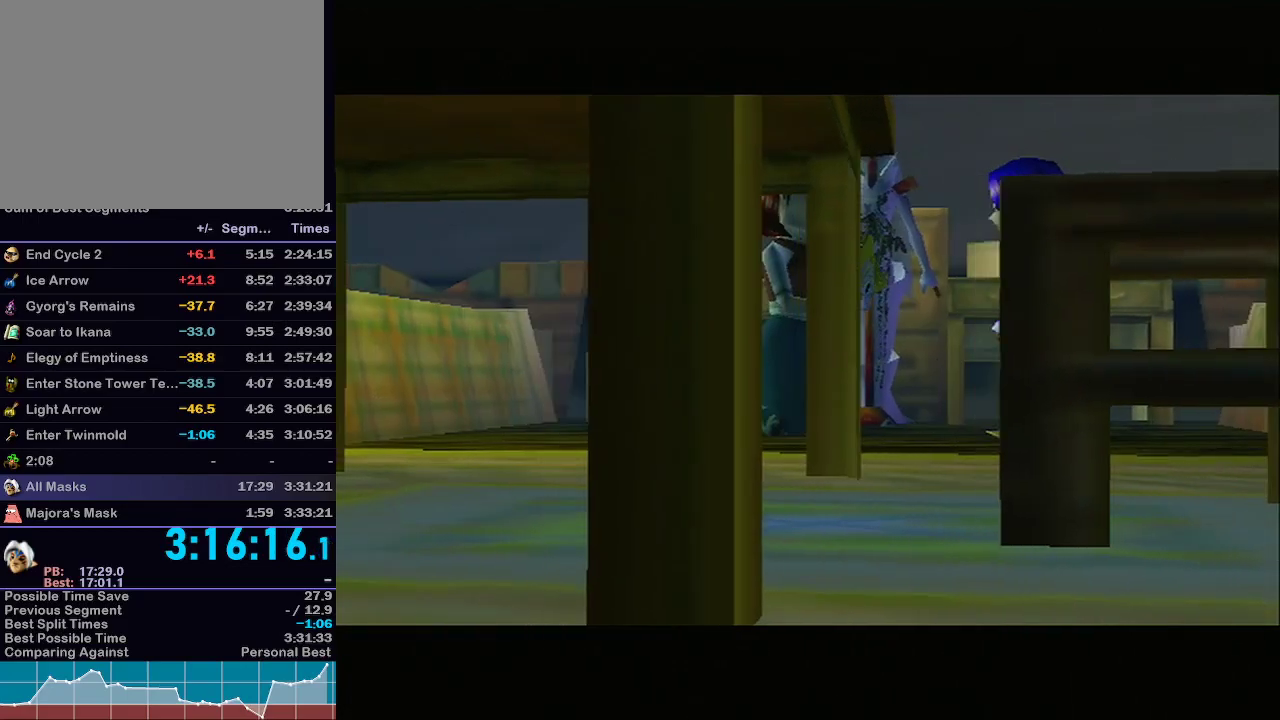
{"buttons": ["A", "B"], "left_stick": "center", "right_stick": "center", "events": [[17, "A", "up"], [50, "B", "up"], [83, "A", "down"], [183, "A", "up"], [183, "B", "down"], [233, "B", "up"], [300, "A", "down"], [350, "B", "down"], [367, "A", "up"], [400, "B", "up"], [467, "A", "down"], [500, "B", "down"]]}
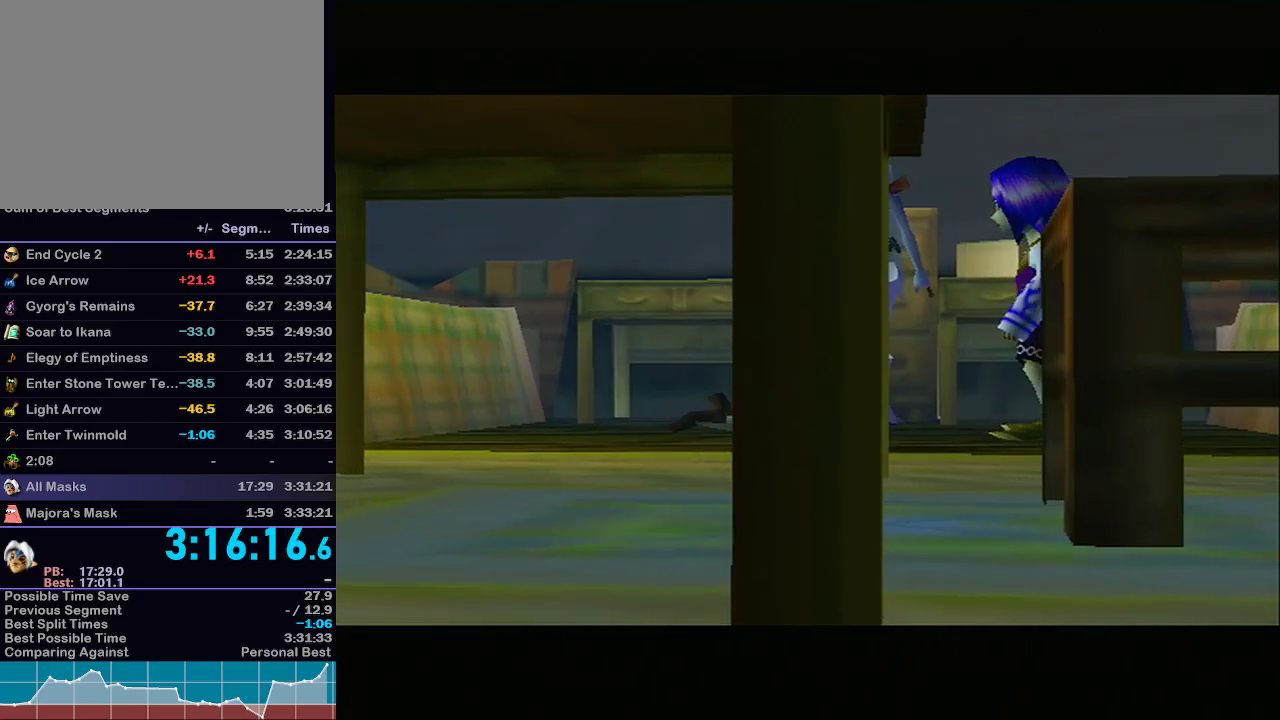
{"buttons": ["A"], "left_stick": "center", "right_stick": "center", "events": [[50, "A", "up"], [50, "B", "up"], [183, "B", "down"], [250, "B", "up"], [333, "A", "down"], [367, "A", "up"], [367, "B", "down"], [433, "B", "up"], [500, "A", "down"]]}
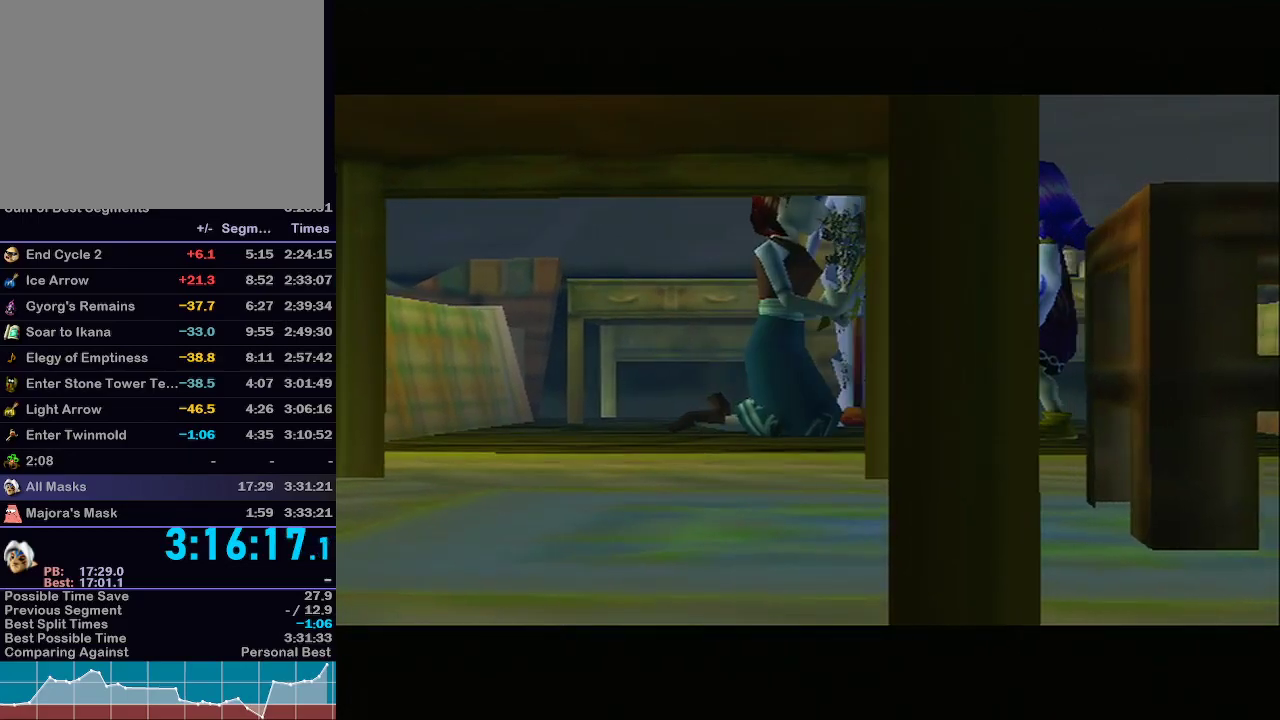
{"buttons": ["A"], "left_stick": "center", "right_stick": "center", "events": [[33, "B", "down"], [67, "A", "up"], [117, "B", "up"], [150, "A", "down"], [200, "B", "down"], [233, "A", "up"], [267, "B", "up"], [300, "A", "down"], [400, "A", "up"], [400, "B", "down"], [467, "B", "up"], [500, "A", "down"]]}
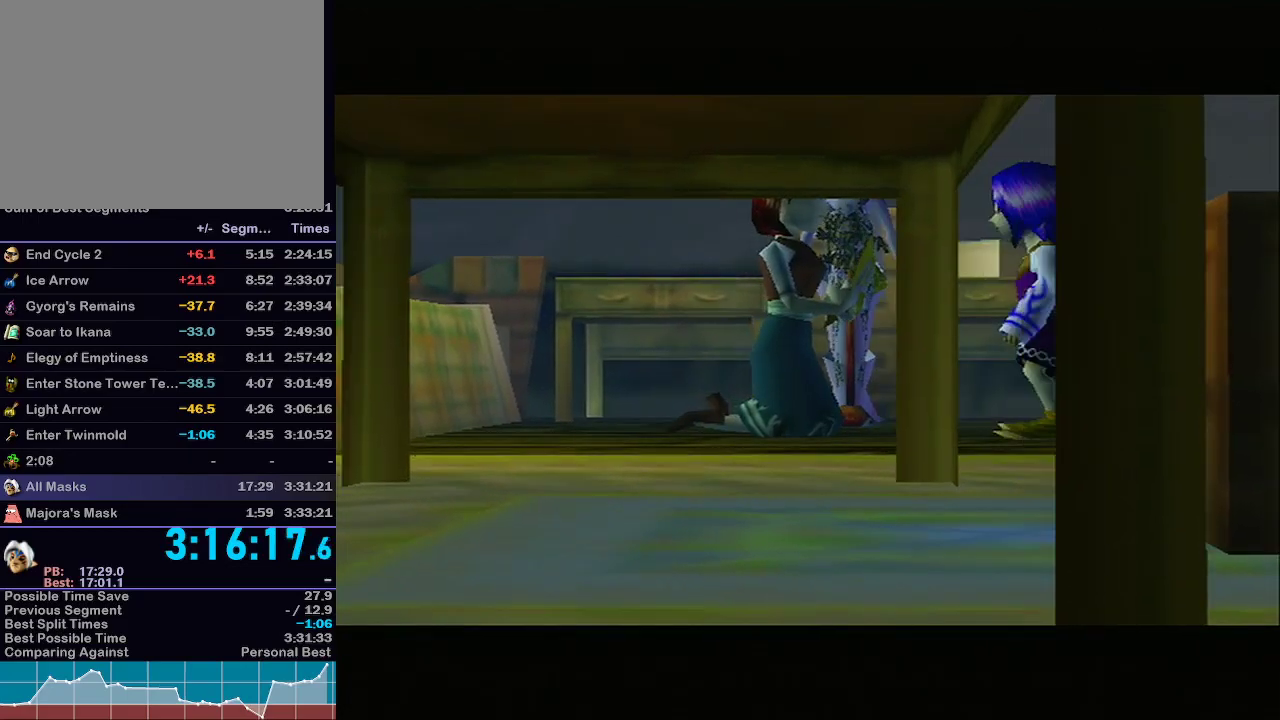
{"buttons": ["A"], "left_stick": "center", "right_stick": "center", "events": [[33, "B", "down"], [67, "A", "up"], [83, "B", "up"], [150, "A", "down"], [217, "B", "down"], [250, "A", "up"], [250, "B", "up"], [333, "A", "down"], [400, "A", "up"], [400, "B", "down"], [450, "B", "up"], [483, "A", "down"]]}
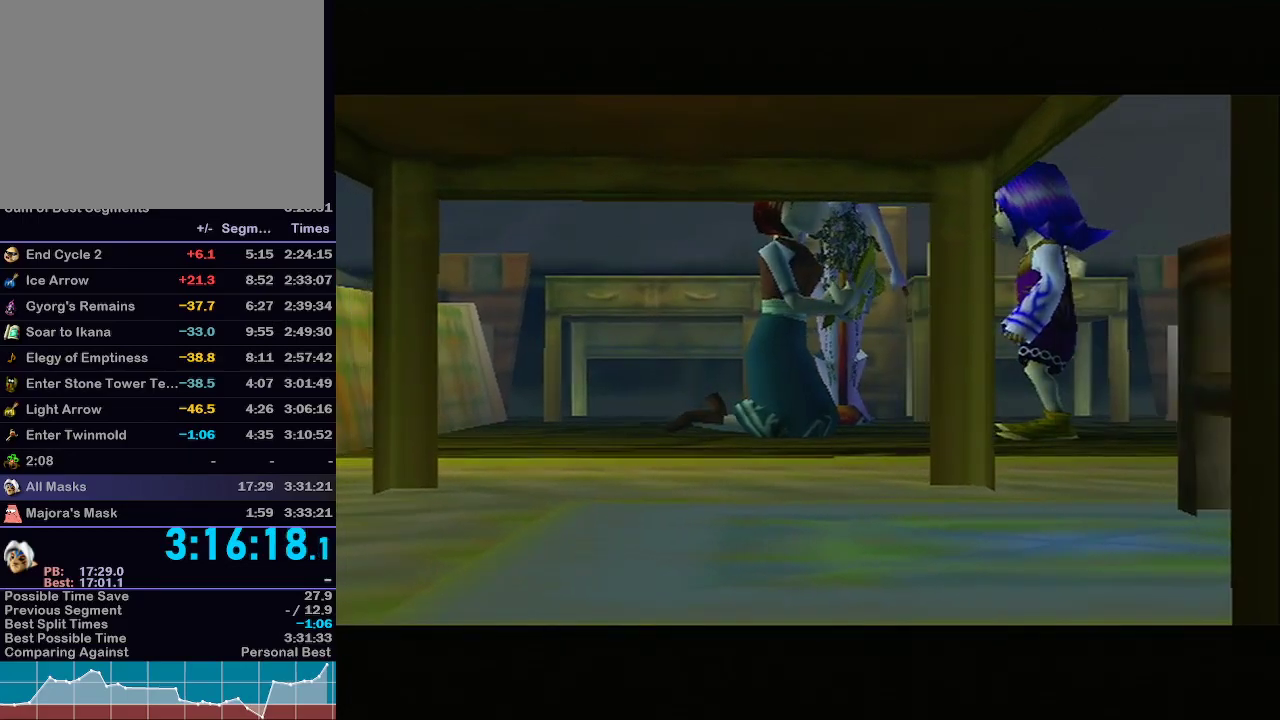
{"buttons": ["B"], "left_stick": "center", "right_stick": "center", "events": [[17, "B", "down"], [83, "A", "up"], [83, "B", "up"], [150, "B", "down"], [183, "A", "down"], [183, "B", "up"], [233, "A", "up"], [283, "B", "down"], [317, "B", "up"], [333, "A", "down"], [383, "B", "down"], [433, "A", "up"], [433, "B", "up"], [500, "B", "down"]]}
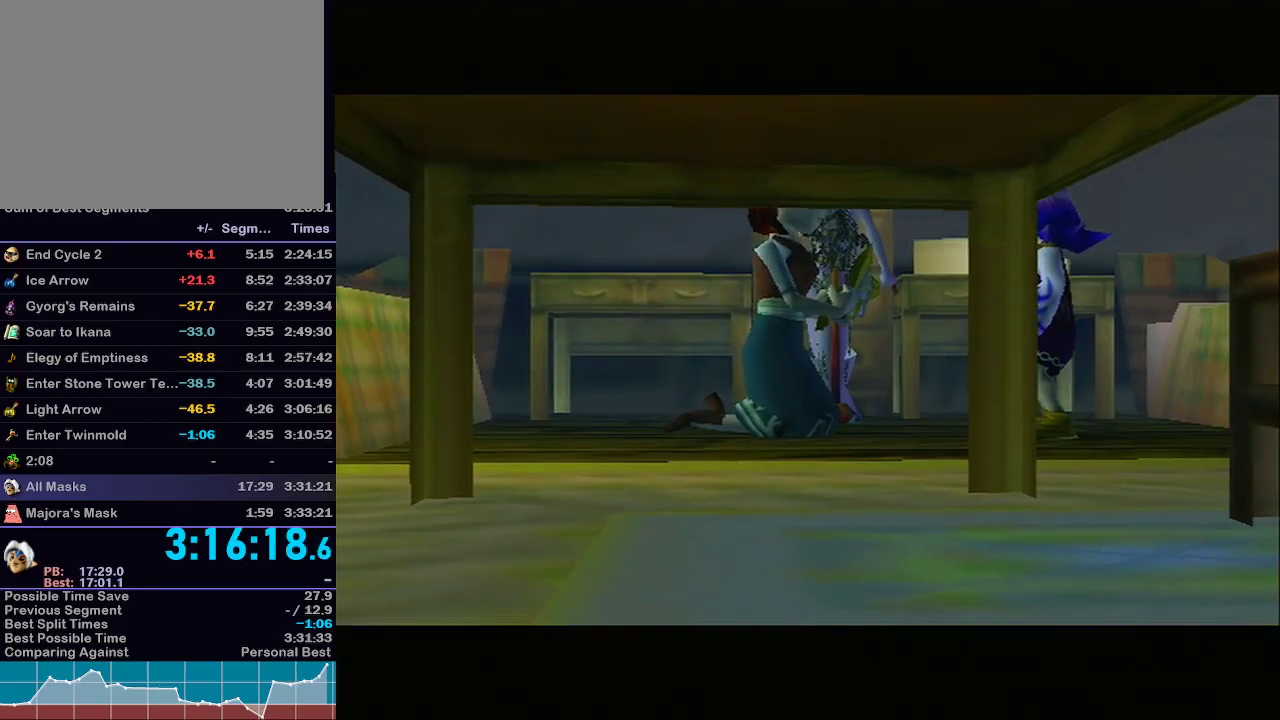
{"buttons": ["B"], "left_stick": "center", "right_stick": "center", "events": [[33, "A", "down"], [33, "B", "up"], [117, "A", "up"], [117, "B", "down"], [183, "B", "up"], [217, "A", "down"], [233, "B", "down"], [300, "A", "up"], [300, "B", "up"], [333, "B", "down"], [400, "A", "down"], [400, "B", "up"], [467, "A", "up"], [467, "B", "down"]]}
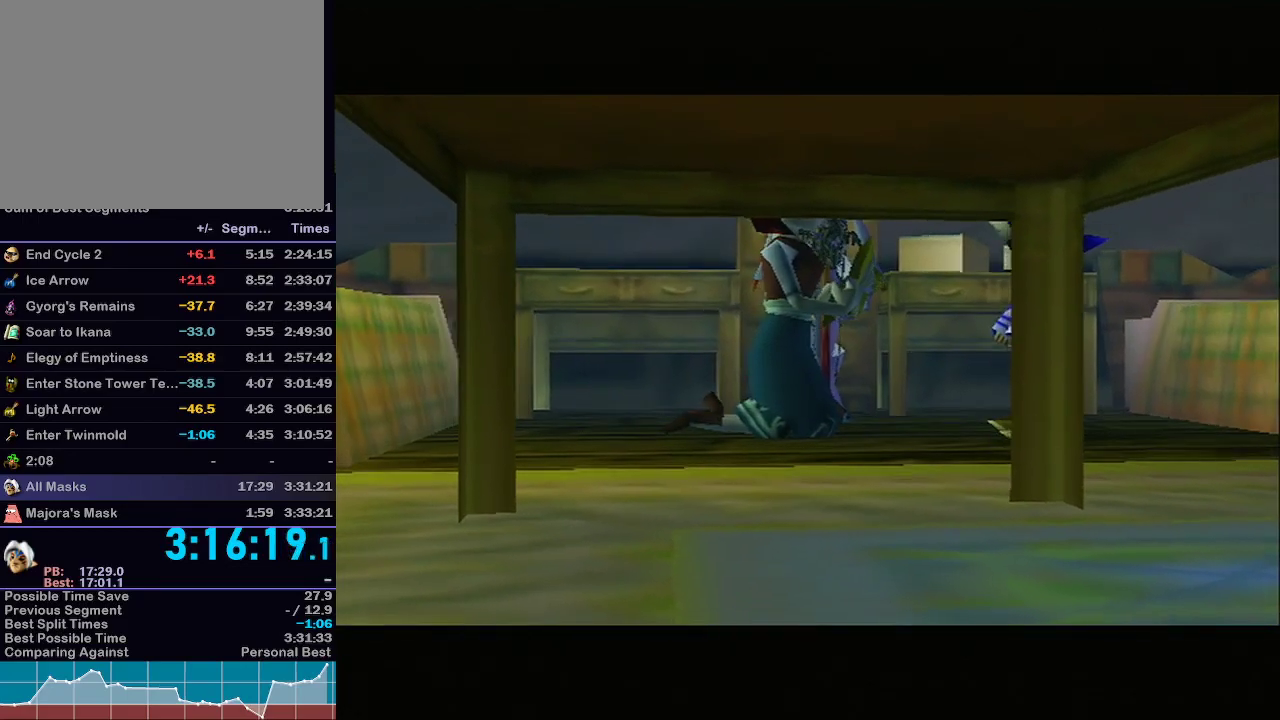
{"buttons": ["A"], "left_stick": "center", "right_stick": "center", "events": [[17, "B", "up"], [83, "A", "down"], [83, "B", "down"], [150, "B", "up"], [183, "A", "up"], [217, "B", "down"], [267, "A", "down"], [267, "B", "up"], [367, "A", "up"], [367, "B", "down"], [400, "B", "up"], [433, "A", "down"], [467, "B", "down"], [500, "B", "up"]]}
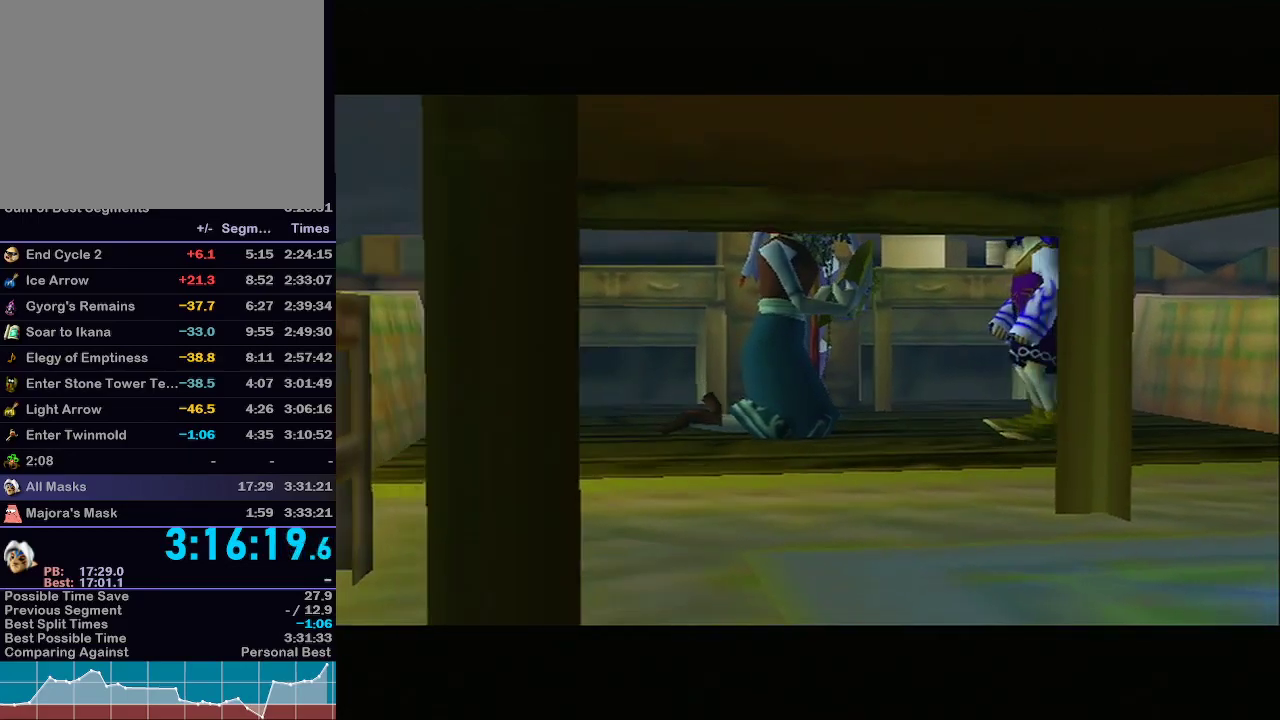
{"buttons": [], "left_stick": "center", "right_stick": "center", "events": [[50, "A", "up"], [83, "B", "down"], [133, "A", "down"], [133, "B", "up"], [217, "A", "up"], [217, "B", "down"], [283, "B", "up"], [333, "A", "down"], [433, "A", "up"], [467, "B", "down"], [483, "B", "up"]]}
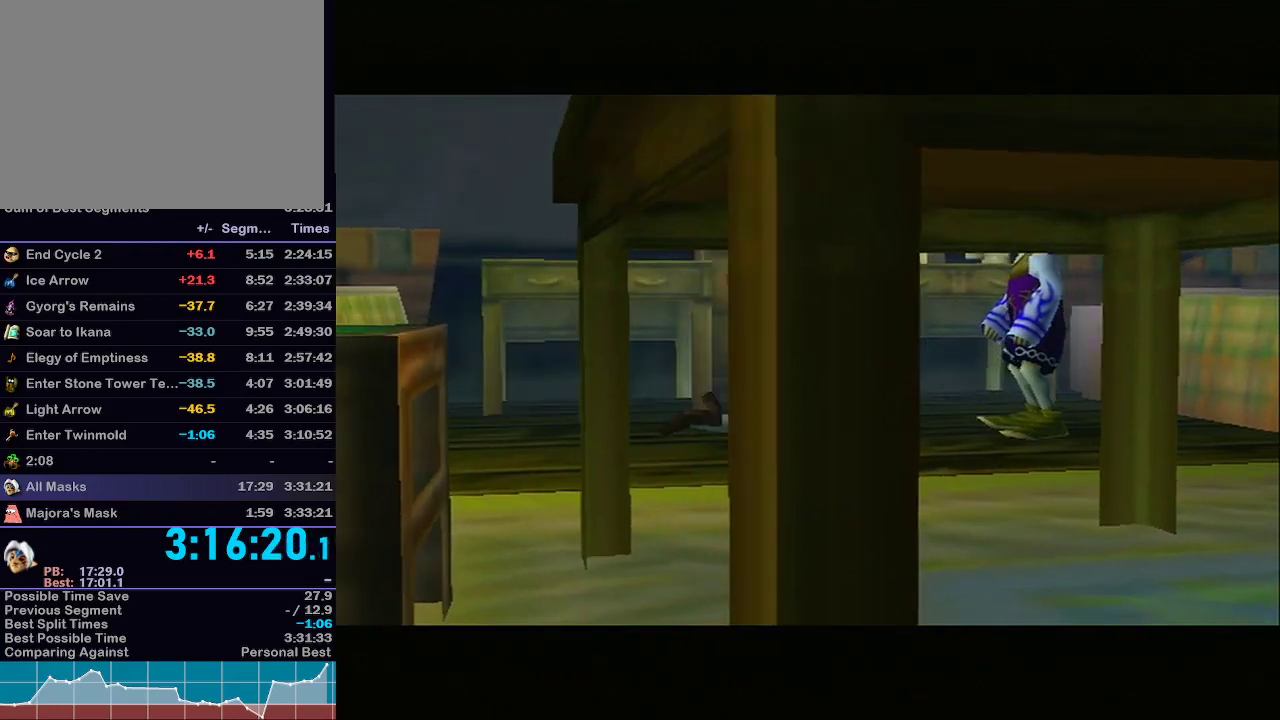
{"buttons": [], "left_stick": "center", "right_stick": "center", "events": [[17, "A", "down"], [83, "B", "down"], [117, "A", "up"], [117, "B", "up"], [217, "A", "down"], [217, "B", "down"], [250, "B", "up"], [283, "A", "up"], [317, "B", "down"], [367, "A", "down"], [367, "B", "up"], [467, "A", "up"], [467, "B", "down"], [500, "B", "up"]]}
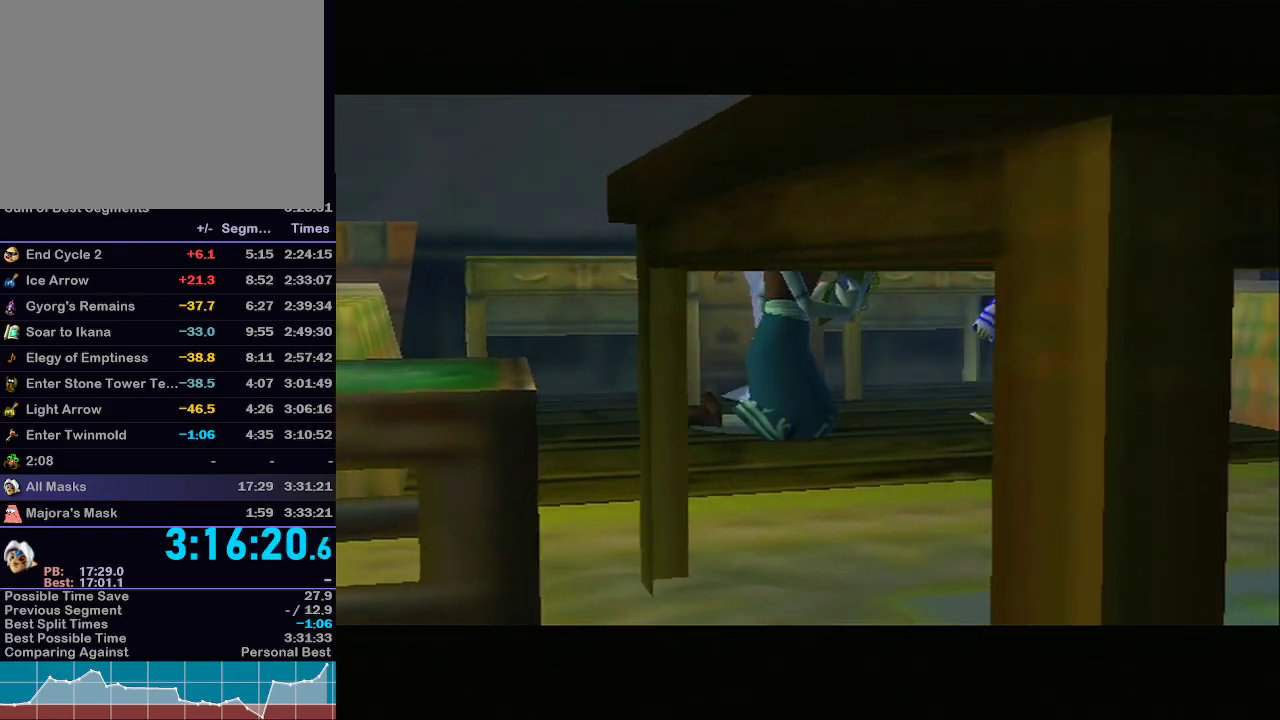
{"buttons": [], "left_stick": "center", "right_stick": "center", "events": [[67, "A", "down"], [150, "A", "up"], [183, "B", "down"], [217, "B", "up"], [250, "A", "down"], [300, "A", "up"], [333, "B", "down"], [367, "B", "up"], [467, "B", "down"], [483, "B", "up"]]}
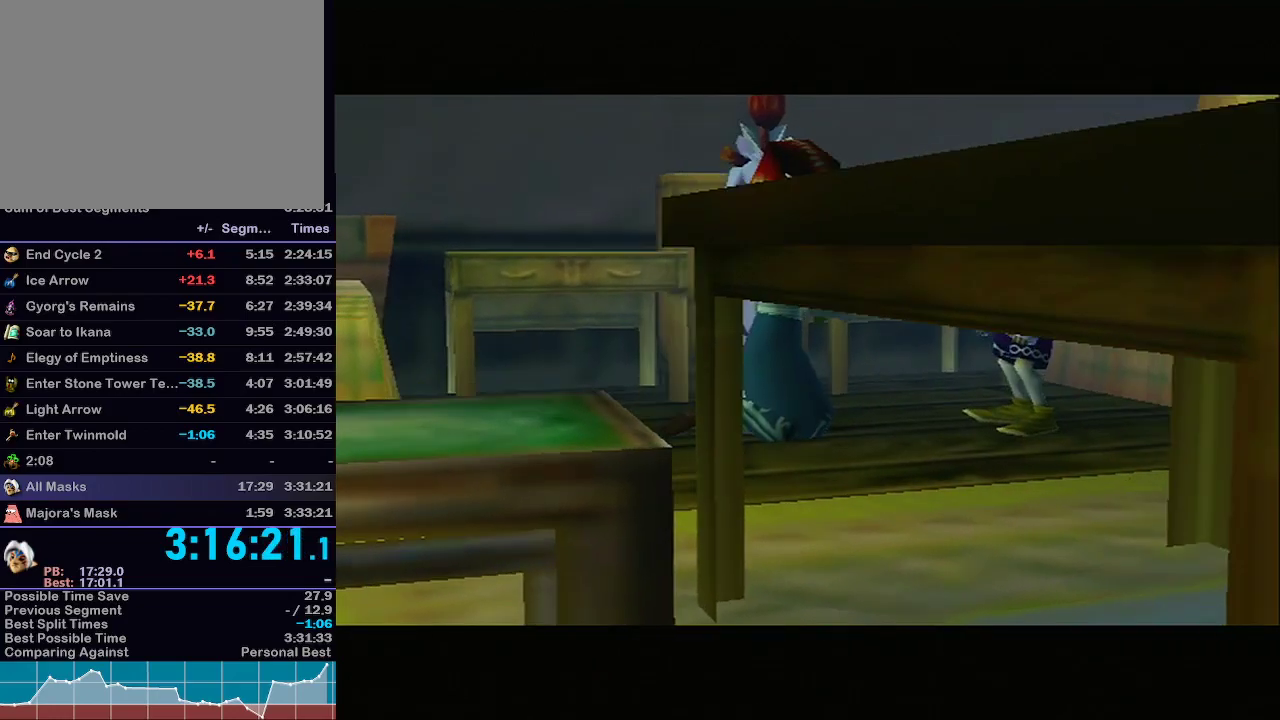
{"buttons": ["B"], "left_stick": "center", "right_stick": "center", "events": [[83, "A", "down"], [117, "B", "down"], [150, "A", "up"], [183, "B", "up"], [233, "A", "down"], [283, "R1", "down"], [300, "A", "up"], [300, "B", "down"], [300, "R1", "up"], [367, "B", "up"], [400, "A", "down"], [467, "A", "up"], [467, "B", "down"]]}
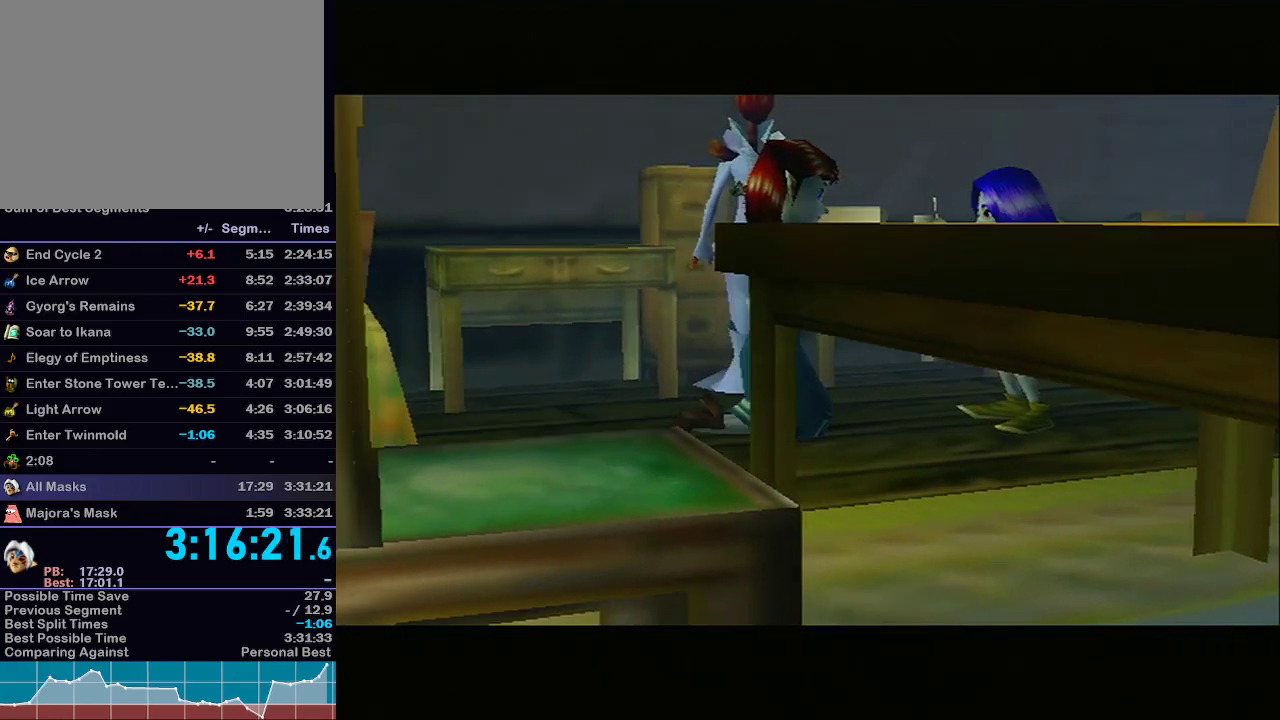
{"buttons": ["B"], "left_stick": "center", "right_stick": "center", "events": [[33, "B", "up"], [67, "A", "down"], [150, "A", "up"], [150, "B", "down"], [217, "B", "up"], [250, "A", "down"], [300, "B", "down"], [333, "A", "up"], [400, "A", "down"], [400, "B", "up"], [483, "A", "up"], [483, "B", "down"]]}
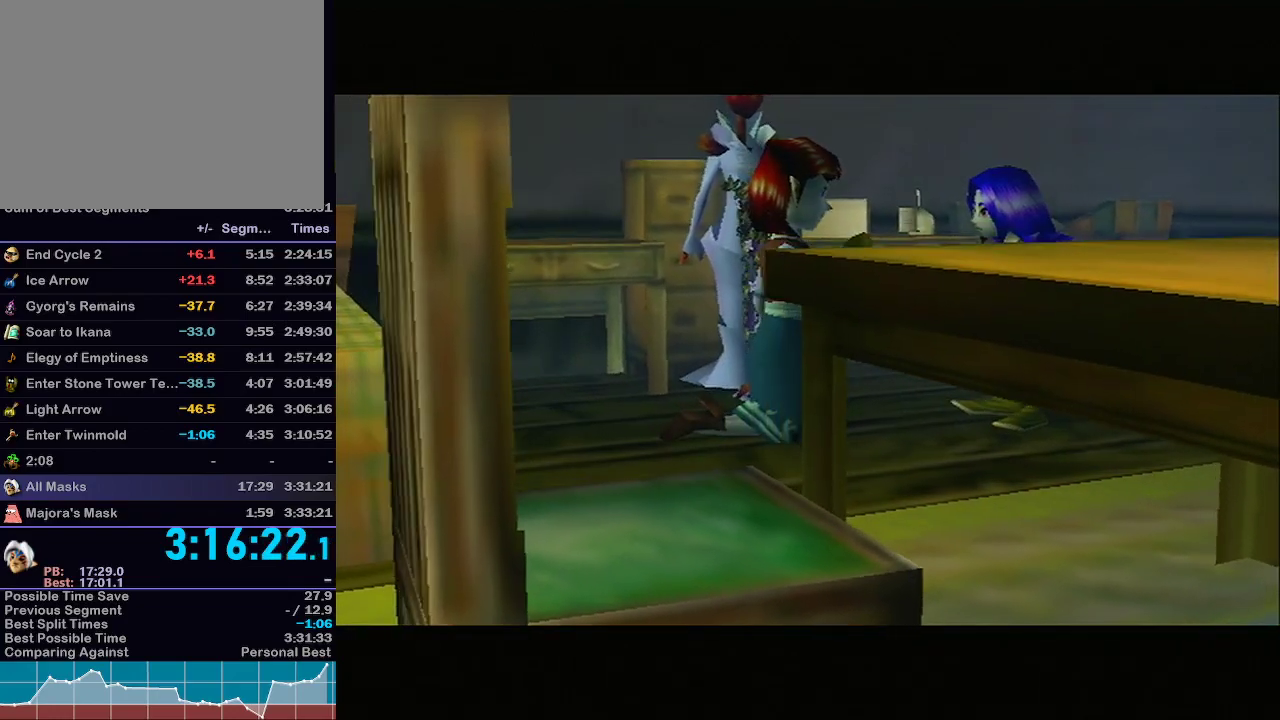
{"buttons": ["A"], "left_stick": "center", "right_stick": "center", "events": [[100, "A", "down"], [100, "B", "up"], [150, "B", "down"], [183, "A", "up"], [250, "B", "up"], [283, "A", "down"], [350, "A", "up"], [350, "B", "down"], [433, "B", "up"], [467, "A", "down"]]}
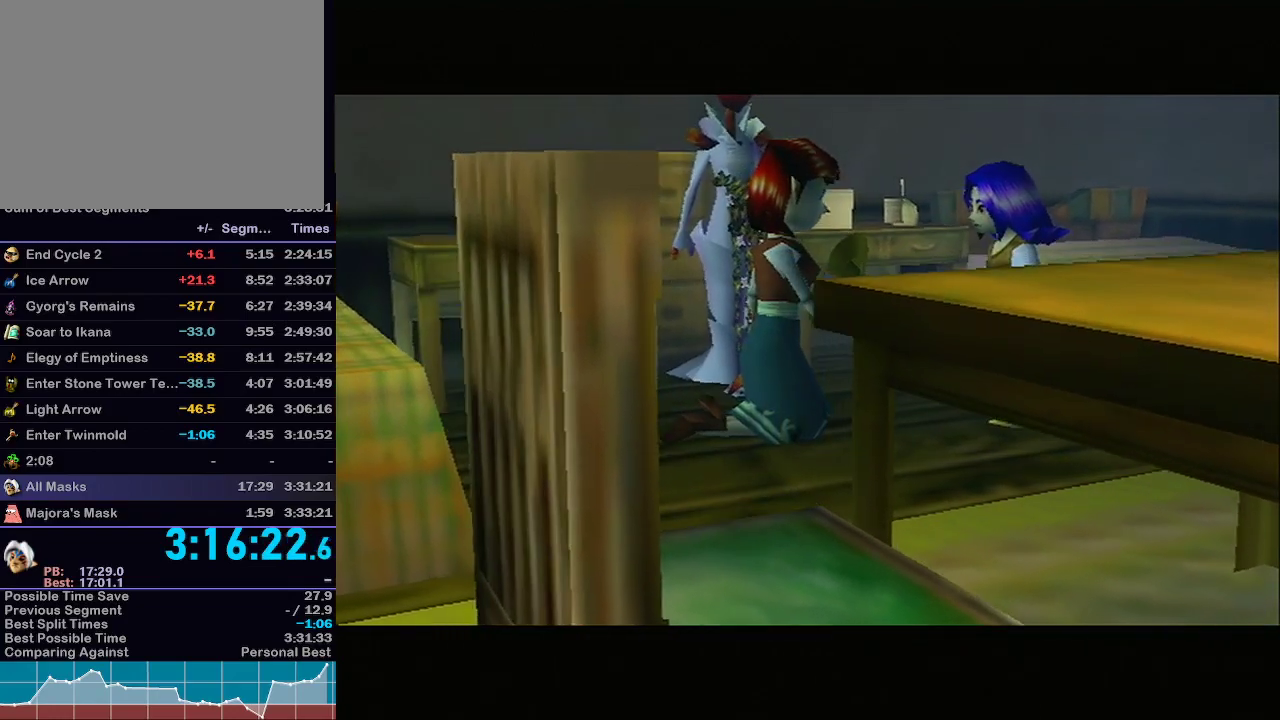
{"buttons": ["A"], "left_stick": "center", "right_stick": "center", "events": [[33, "A", "up"], [33, "B", "down"], [117, "A", "down"], [117, "B", "up"], [217, "A", "up"], [217, "B", "down"], [283, "A", "down"], [300, "B", "up"], [367, "A", "up"], [400, "B", "down"], [467, "A", "down"], [467, "B", "up"]]}
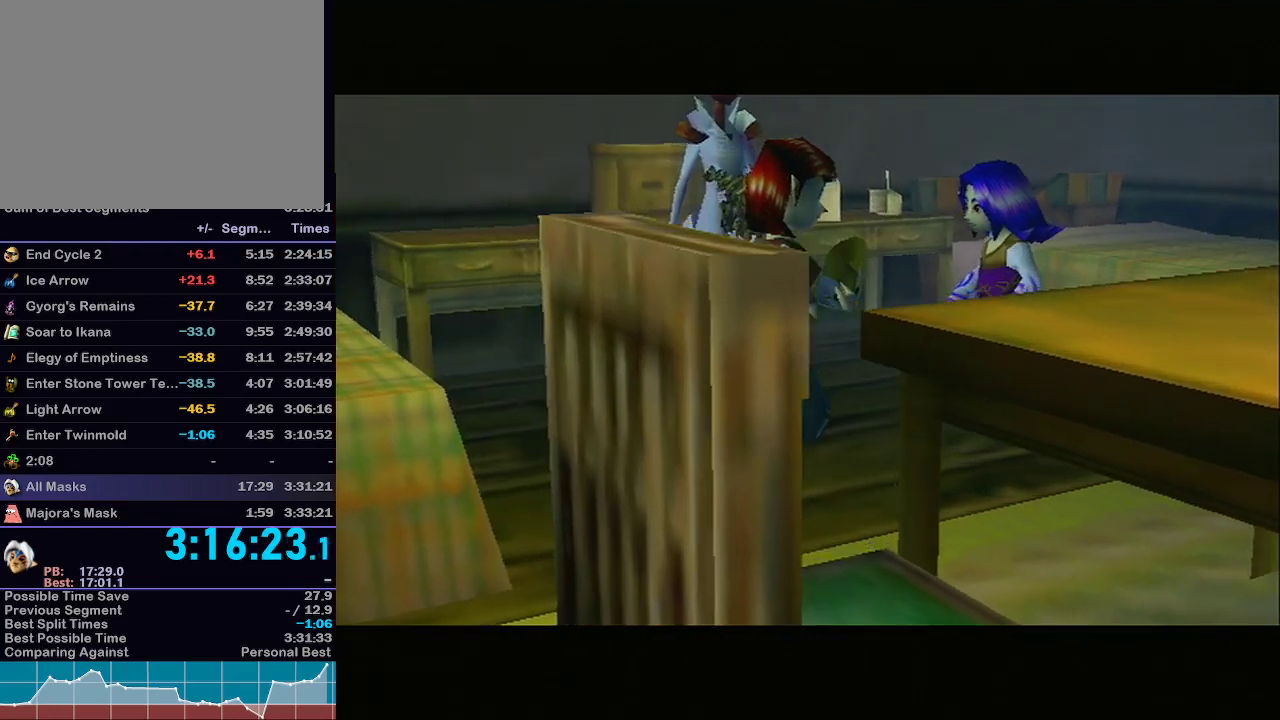
{"buttons": ["A"], "left_stick": "center", "right_stick": "center", "events": [[50, "A", "up"], [83, "B", "down"], [117, "A", "down"], [217, "A", "up"], [217, "B", "up"], [250, "B", "down"], [300, "A", "down"], [367, "B", "up"], [400, "A", "up"], [500, "A", "down"]]}
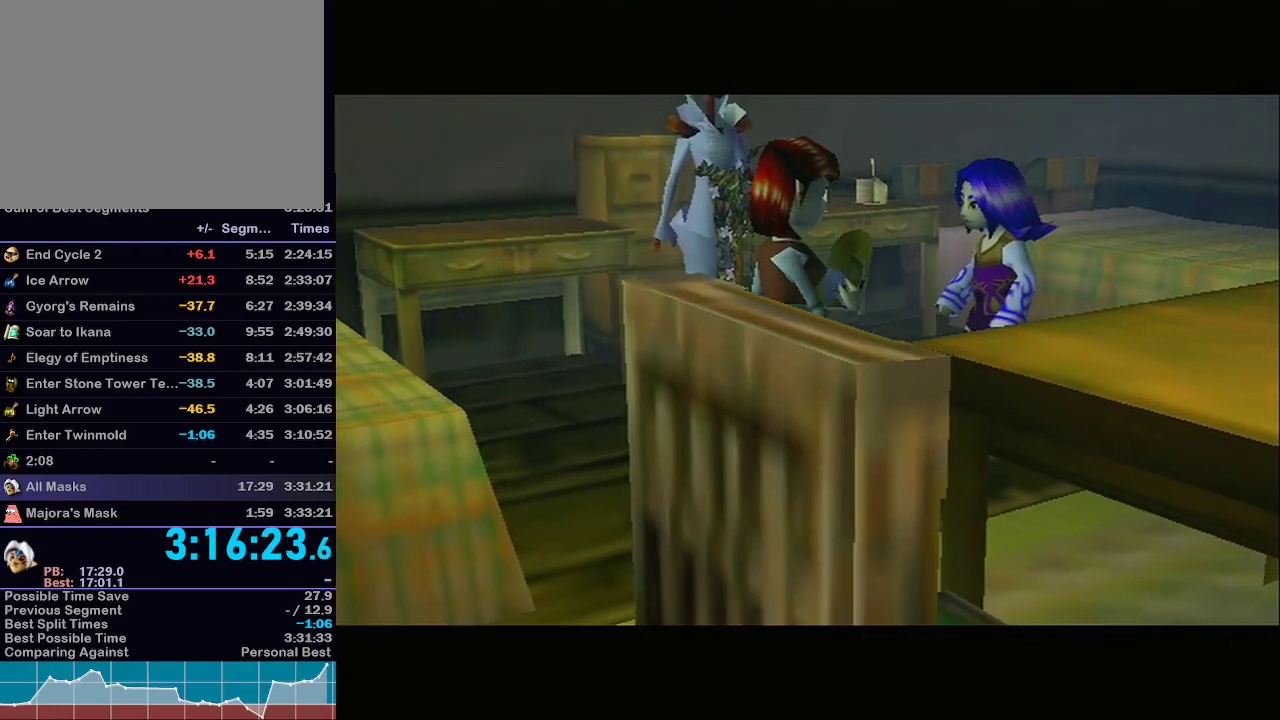
{"buttons": ["A"], "left_stick": "center", "right_stick": "center", "events": [[83, "A", "up"], [150, "A", "down"], [250, "A", "up"], [333, "A", "down"], [400, "A", "up"], [500, "A", "down"]]}
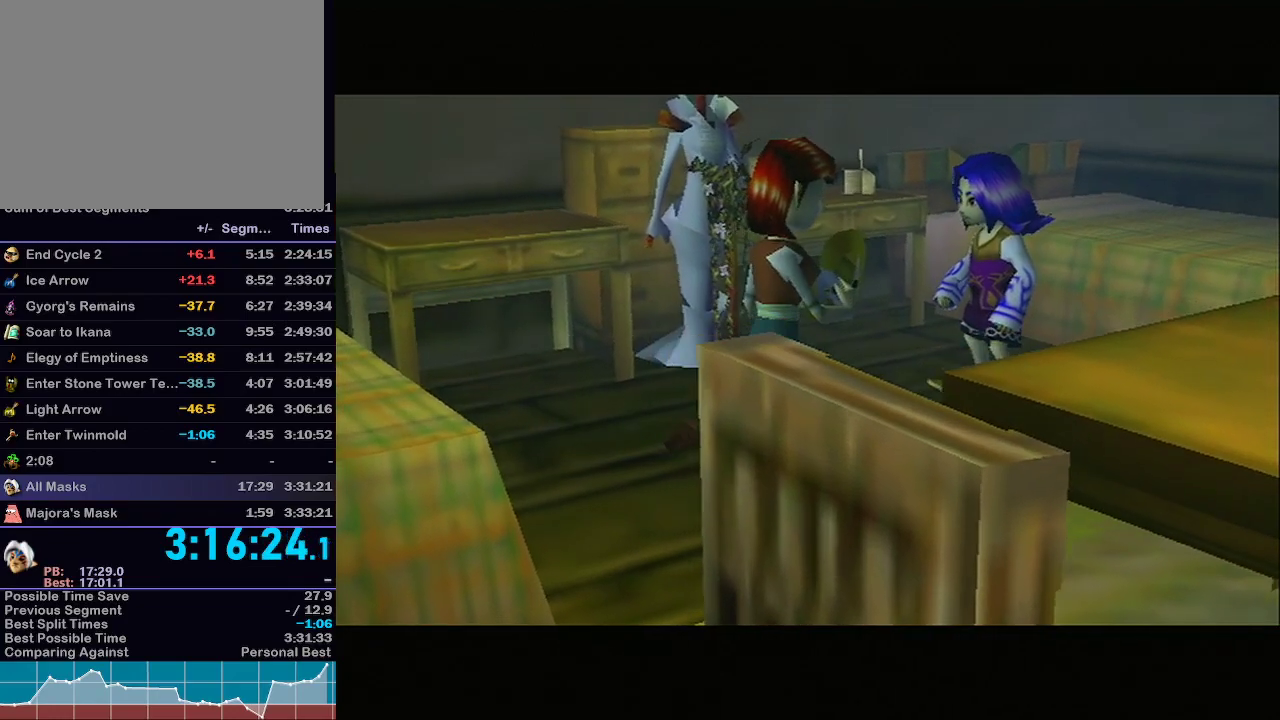
{"buttons": ["A"], "left_stick": "center", "right_stick": "center", "events": [[50, "A", "up"], [150, "A", "down"], [217, "A", "up"], [317, "A", "down"], [400, "A", "up"], [467, "A", "down"]]}
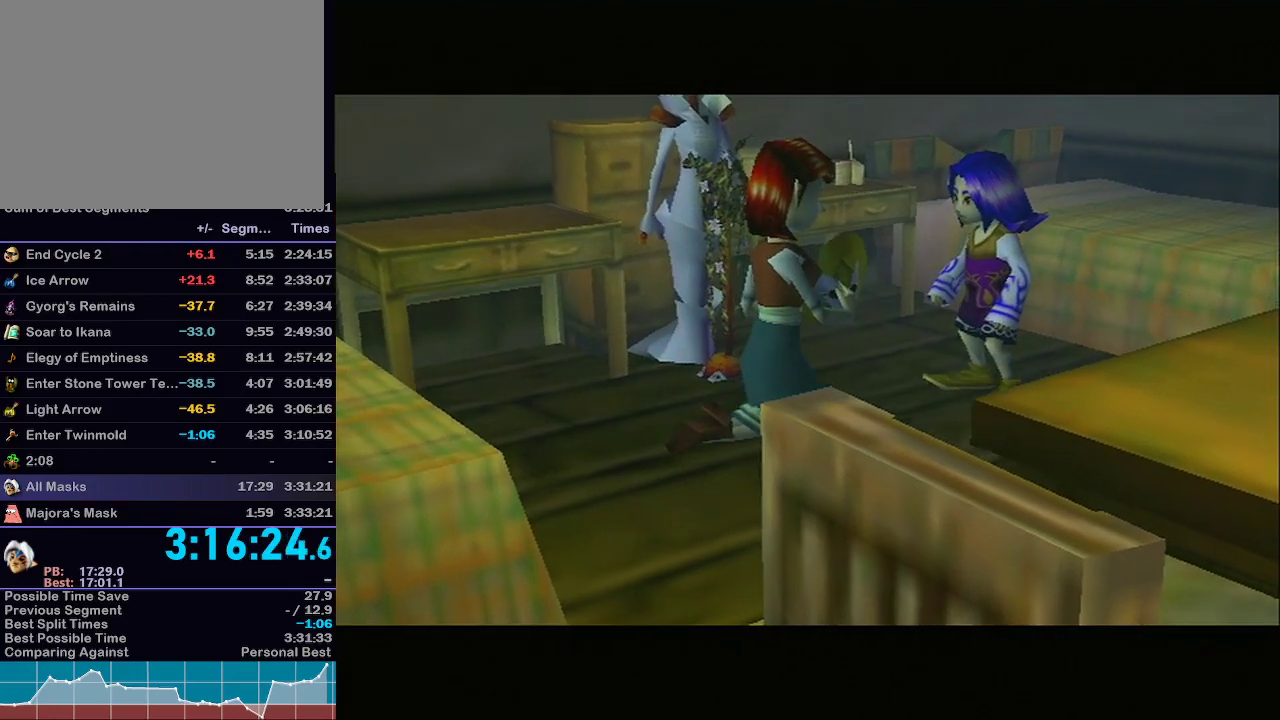
{"buttons": ["A"], "left_stick": "center", "right_stick": "center", "events": [[67, "A", "up"], [117, "A", "down"], [217, "A", "up"], [300, "A", "down"], [400, "A", "up"], [467, "A", "down"]]}
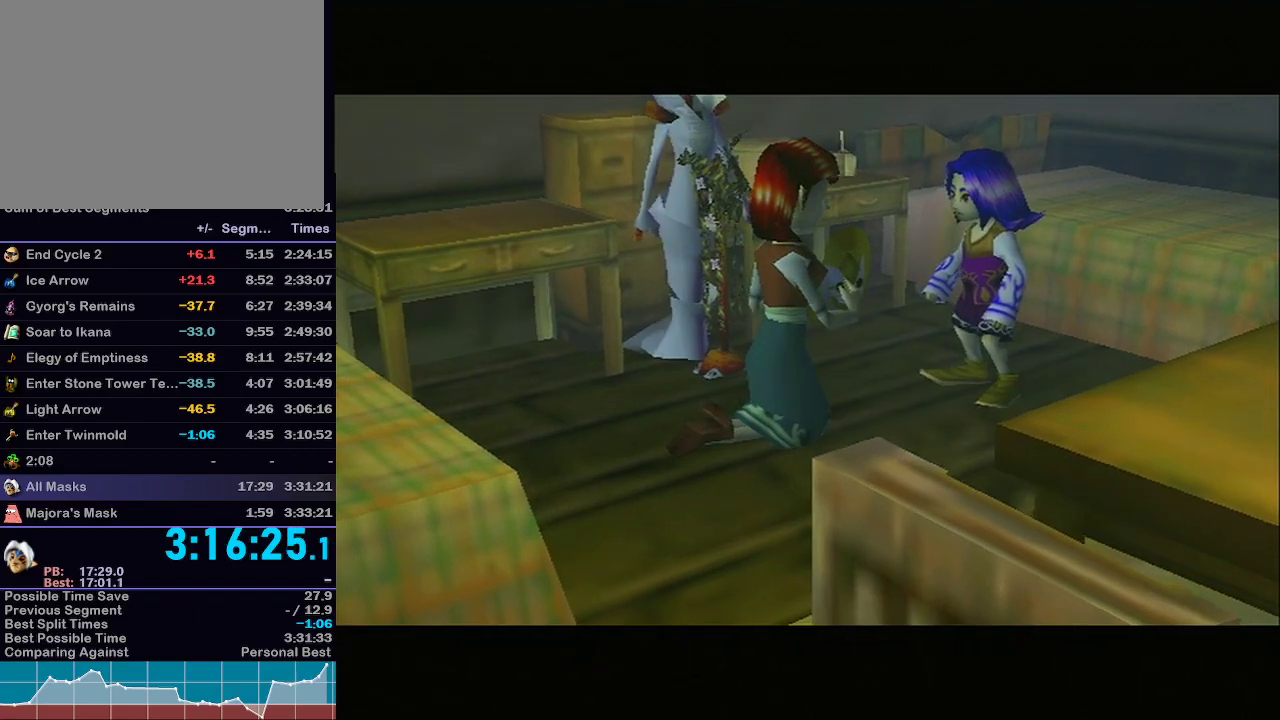
{"buttons": [], "left_stick": "center", "right_stick": "center", "events": [[50, "A", "up"], [133, "A", "down"], [250, "A", "up"], [300, "A", "down"], [367, "A", "up"], [433, "B", "down"], [467, "A", "down"], [467, "B", "up"], [500, "A", "up"]]}
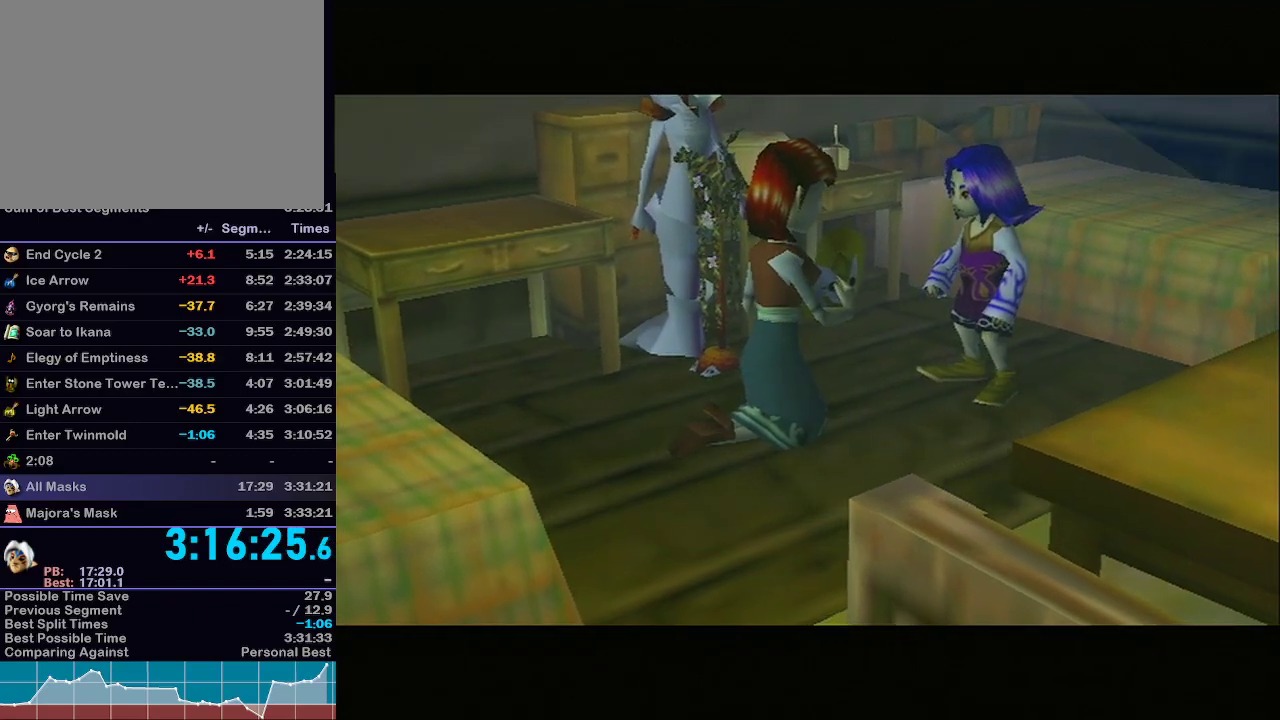
{"buttons": ["A", "B"], "left_stick": "center", "right_stick": "center", "events": [[33, "B", "down"], [83, "B", "up"], [117, "A", "down"], [150, "A", "up"], [150, "B", "down"], [217, "B", "up"], [250, "A", "down"], [250, "B", "down"], [300, "B", "up"], [333, "A", "up"], [367, "B", "down"], [433, "A", "down"], [433, "B", "up"], [500, "B", "down"]]}
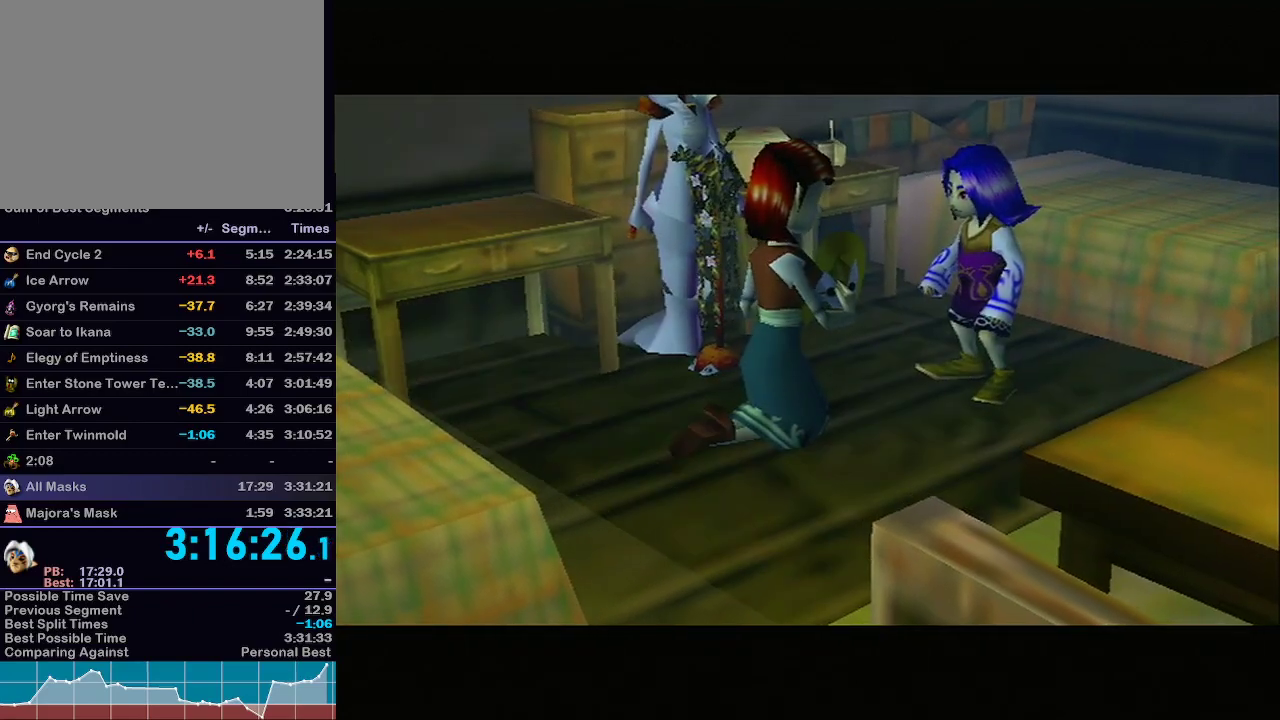
{"buttons": [], "left_stick": "center", "right_stick": "center", "events": [[17, "A", "up"], [17, "B", "up"], [83, "B", "down"], [117, "A", "down"], [117, "B", "up"], [183, "A", "up"], [217, "B", "down"], [250, "B", "up"], [283, "A", "down"], [350, "A", "up"], [350, "B", "down"], [367, "B", "up"], [433, "A", "down"], [433, "B", "down"], [467, "B", "up"], [500, "A", "up"]]}